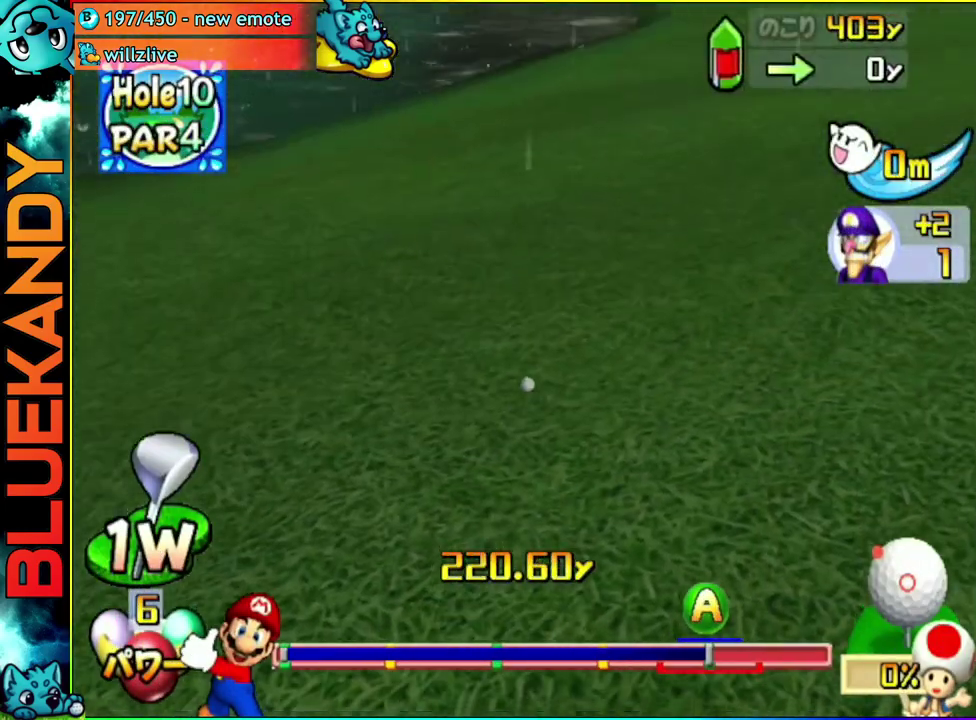
Gameplay with a controller (Nintendo layout); each line is a JSON object with the inputs held at the frame after it. "events" lists button and stick changes between this image and that frame as [ms after this image, input, new state], when the widget could be followed in between. Not read: L3 R3.
{"buttons": [], "left_stick": "center", "right_stick": "center", "events": [[383, "A", "up"]]}
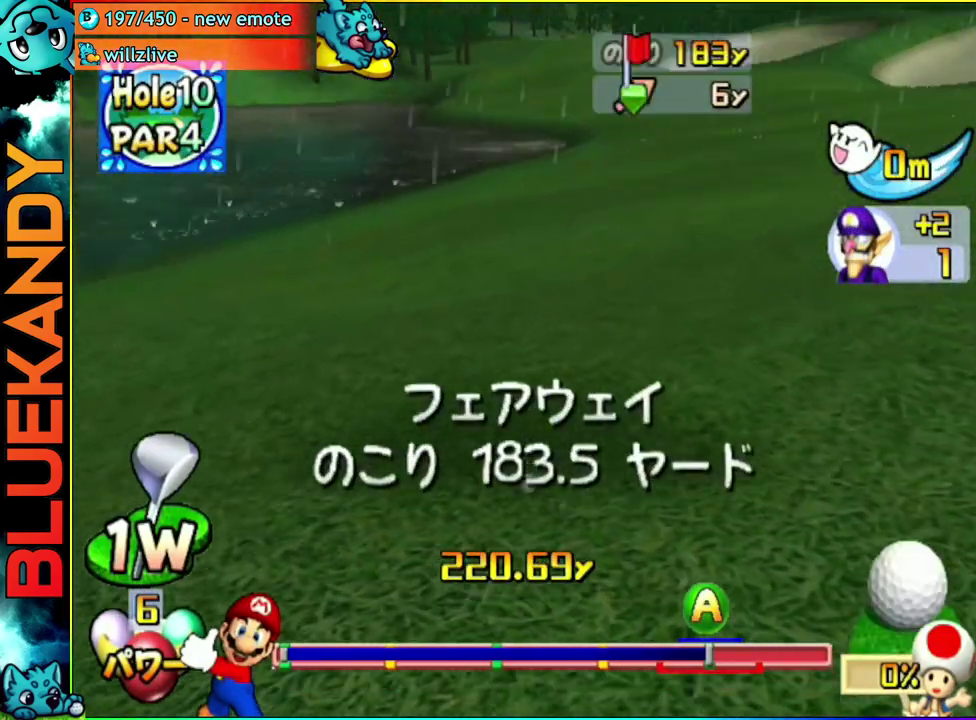
{"buttons": [], "left_stick": "center", "right_stick": "center", "events": []}
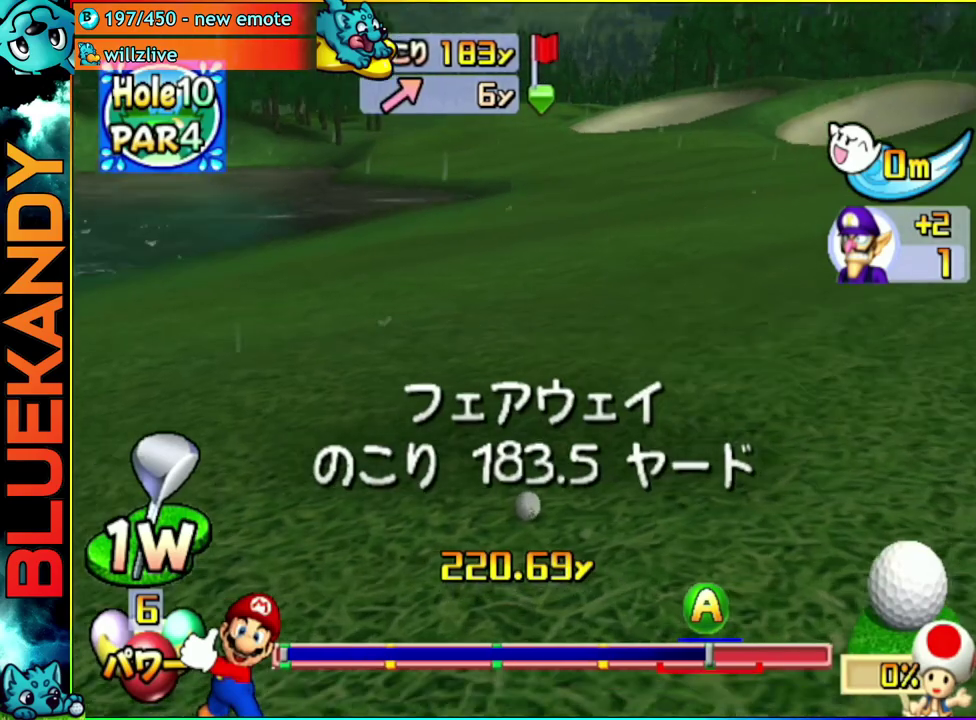
{"buttons": [], "left_stick": "left", "right_stick": "center", "events": [[467, "left_stick", "left"]]}
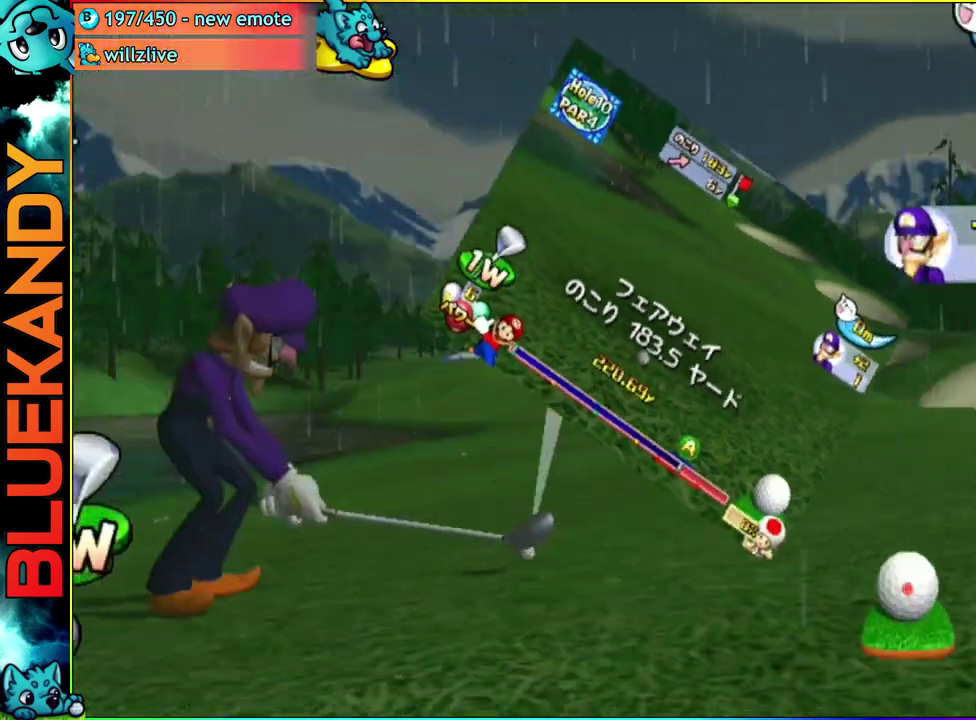
{"buttons": [], "left_stick": "center", "right_stick": "center", "events": [[67, "left_stick", "center"], [200, "A", "down"], [333, "A", "up"]]}
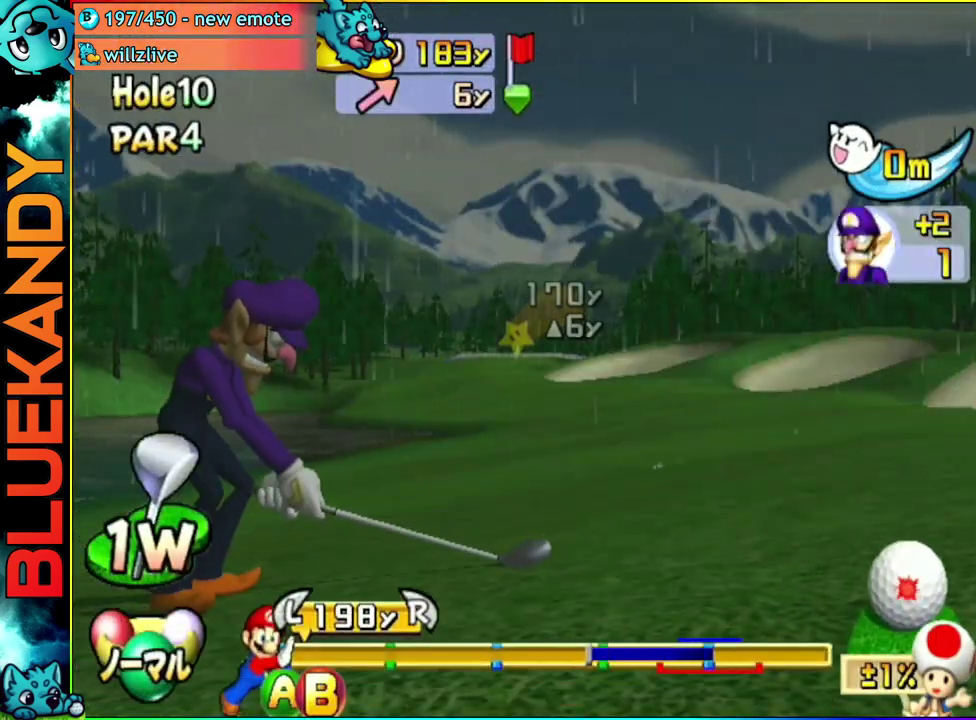
{"buttons": [], "left_stick": "center", "right_stick": "center", "events": []}
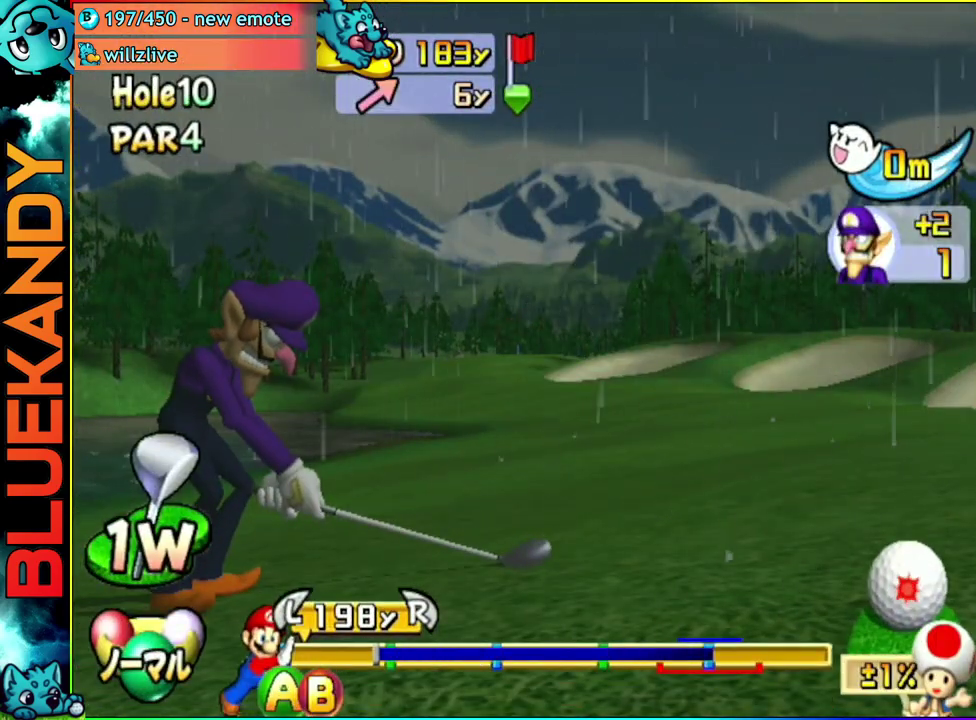
{"buttons": [], "left_stick": "up-right", "right_stick": "center", "events": [[167, "B", "down"], [200, "left_stick", "up-right"], [283, "B", "up"]]}
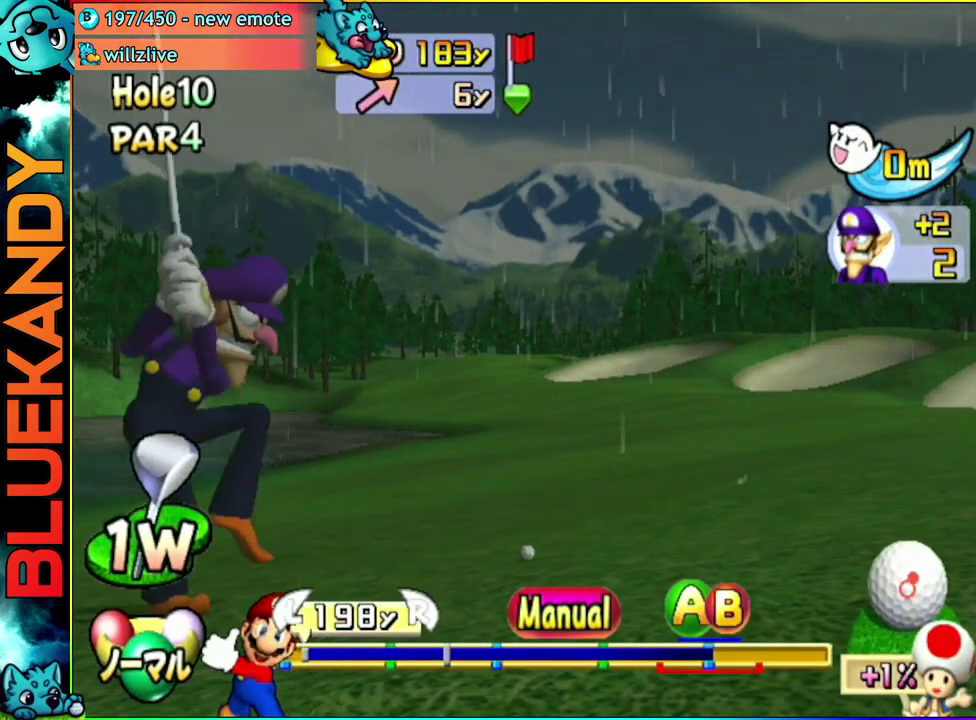
{"buttons": [], "left_stick": "up-right", "right_stick": "center", "events": []}
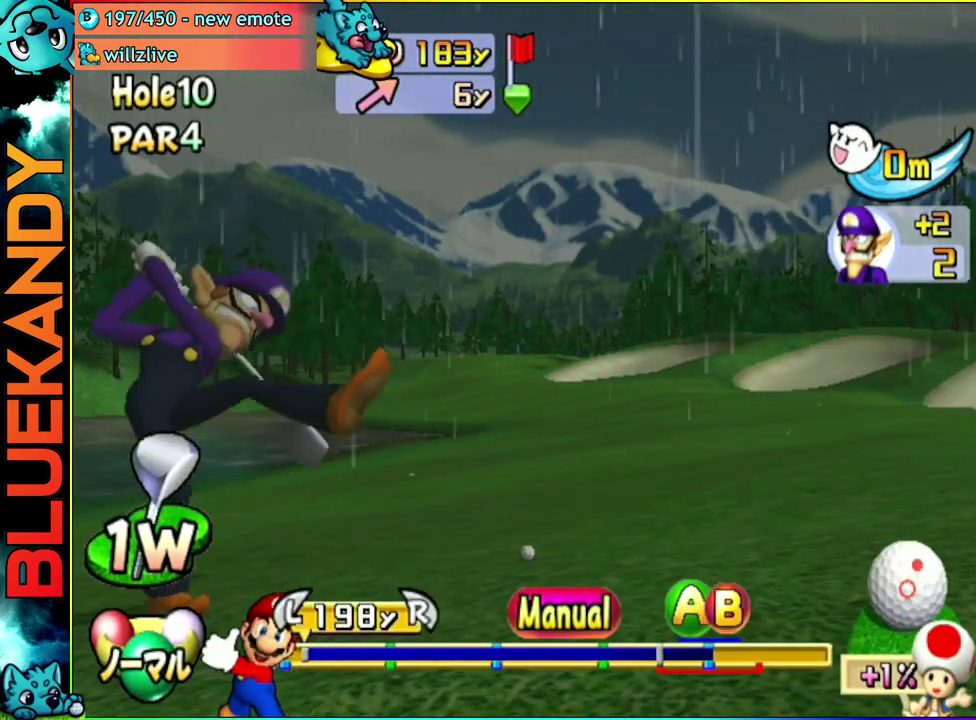
{"buttons": ["A"], "left_stick": "center", "right_stick": "center", "events": [[100, "A", "down"], [217, "left_stick", "center"]]}
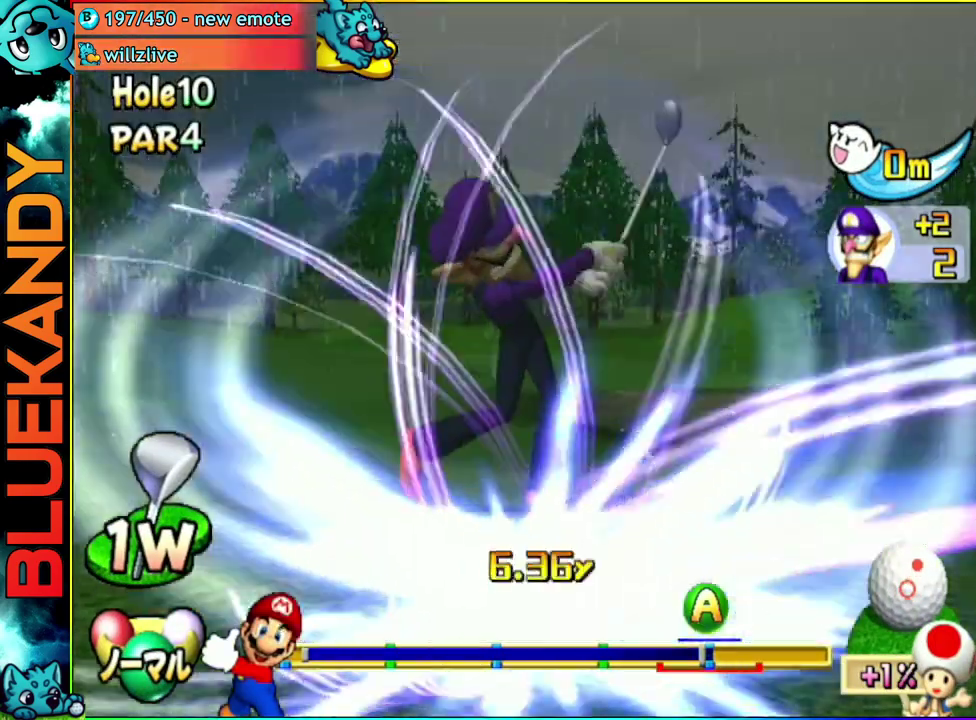
{"buttons": [], "left_stick": "left", "right_stick": "center", "events": [[67, "left_stick", "left"], [450, "A", "up"]]}
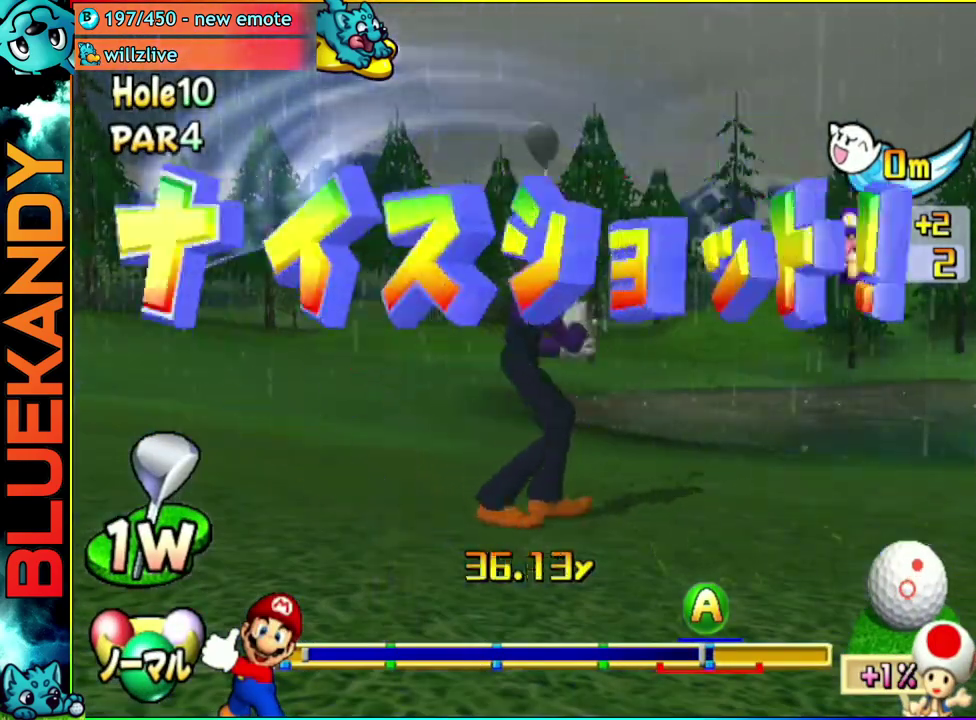
{"buttons": [], "left_stick": "left", "right_stick": "center", "events": []}
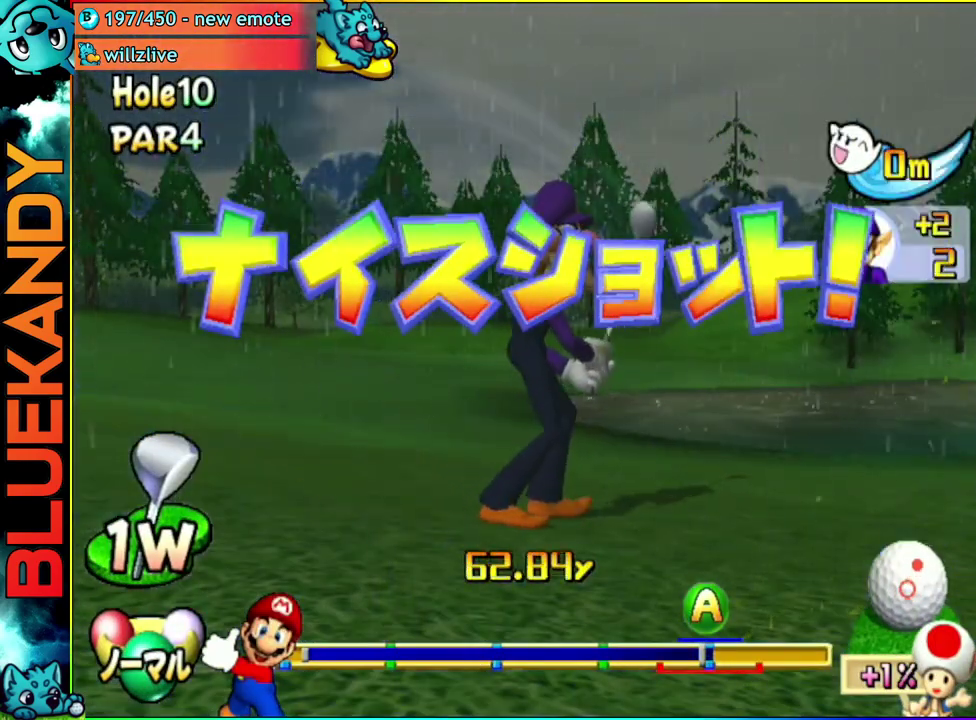
{"buttons": [], "left_stick": "left", "right_stick": "center", "events": []}
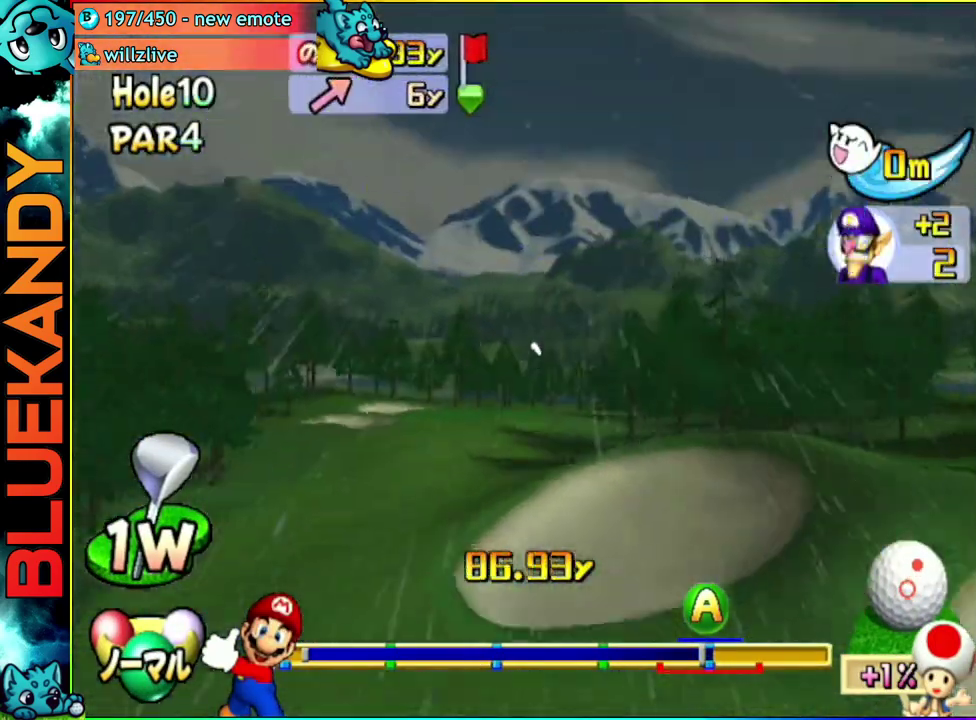
{"buttons": [], "left_stick": "left", "right_stick": "center", "events": []}
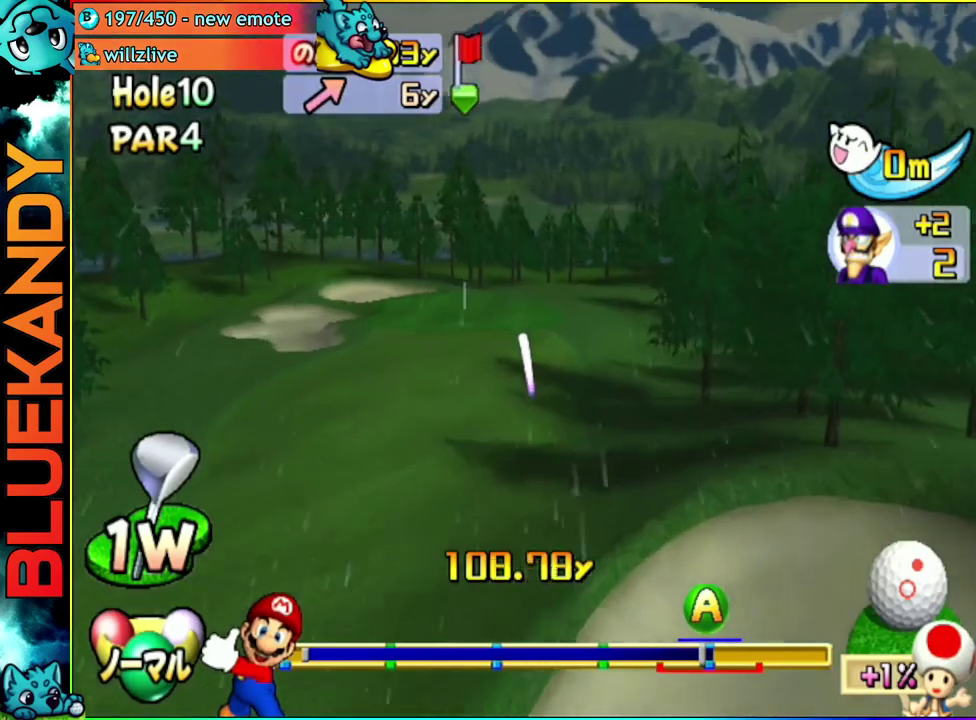
{"buttons": [], "left_stick": "center", "right_stick": "center", "events": [[333, "left_stick", "center"]]}
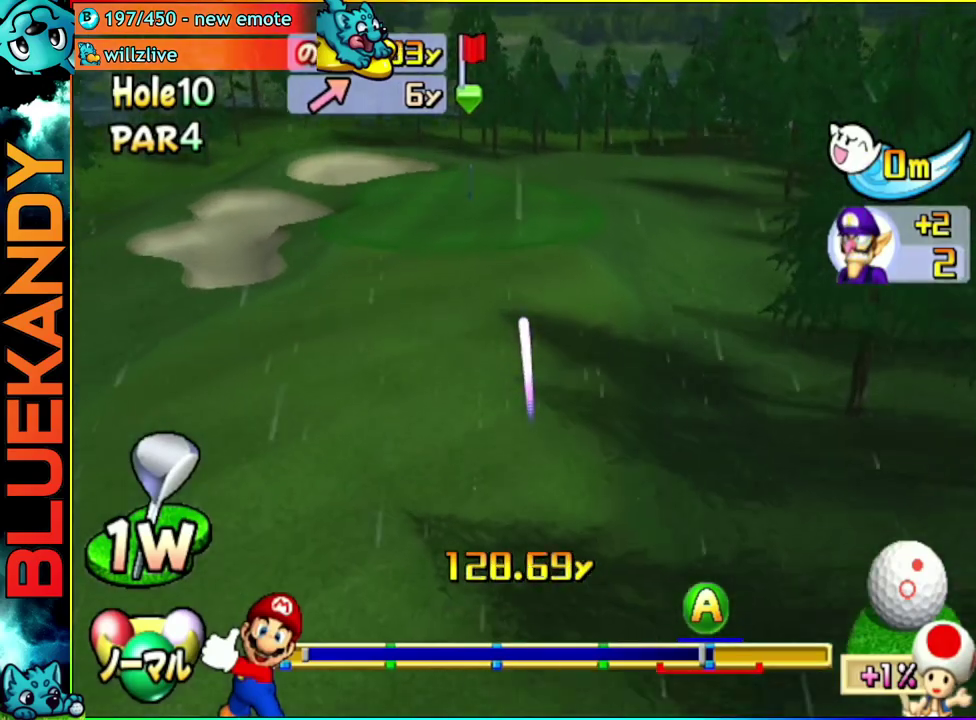
{"buttons": ["A"], "left_stick": "center", "right_stick": "center", "events": [[250, "A", "down"]]}
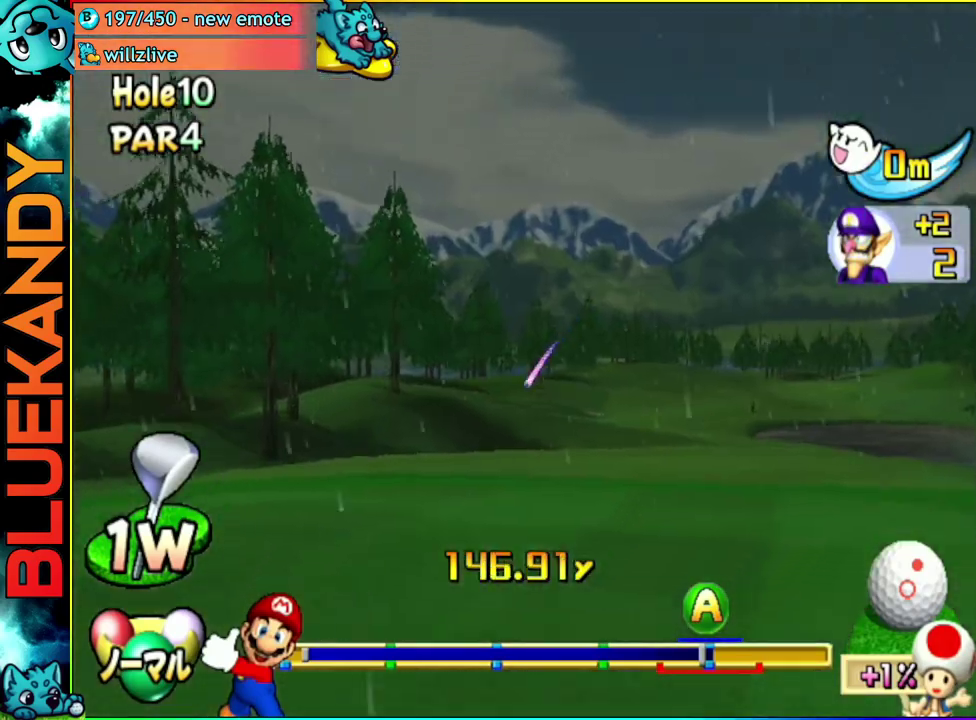
{"buttons": ["A"], "left_stick": "center", "right_stick": "center", "events": []}
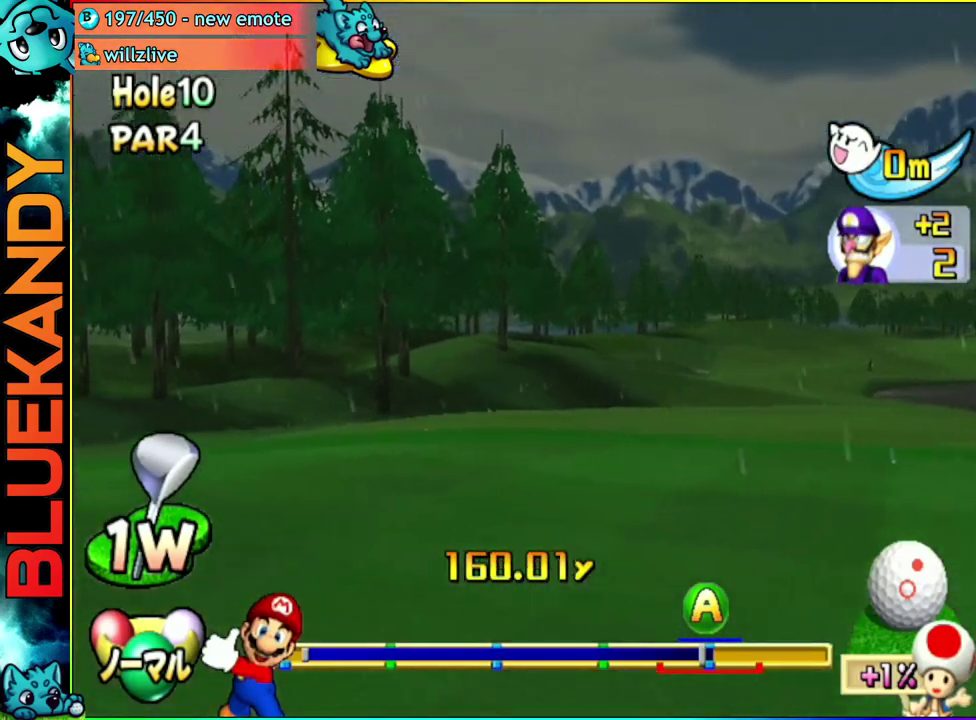
{"buttons": ["A"], "left_stick": "center", "right_stick": "center", "events": []}
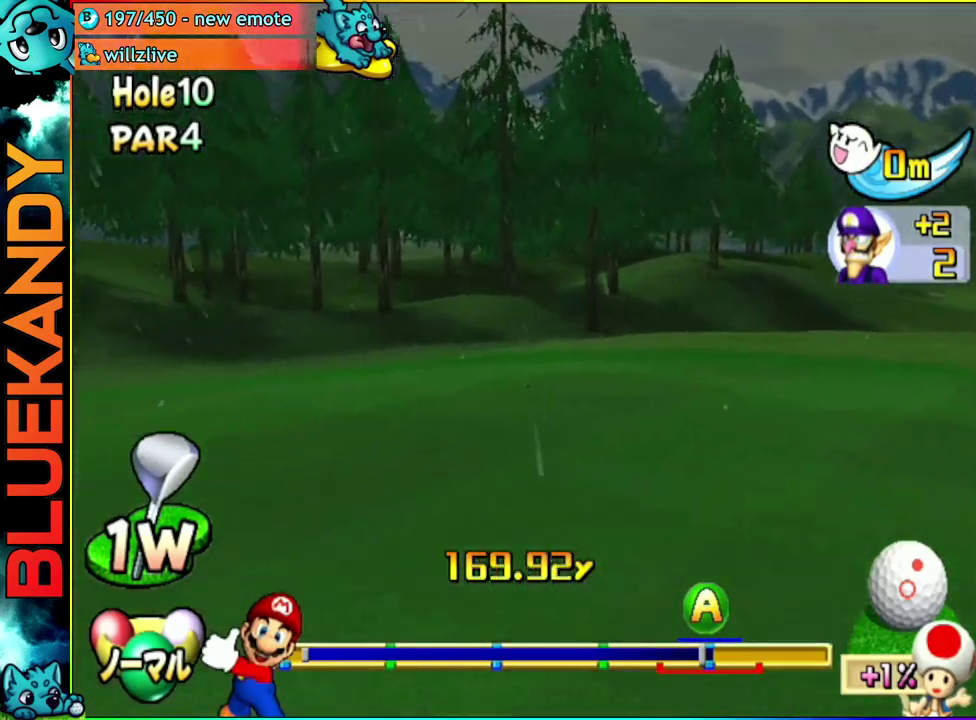
{"buttons": ["A"], "left_stick": "center", "right_stick": "center", "events": []}
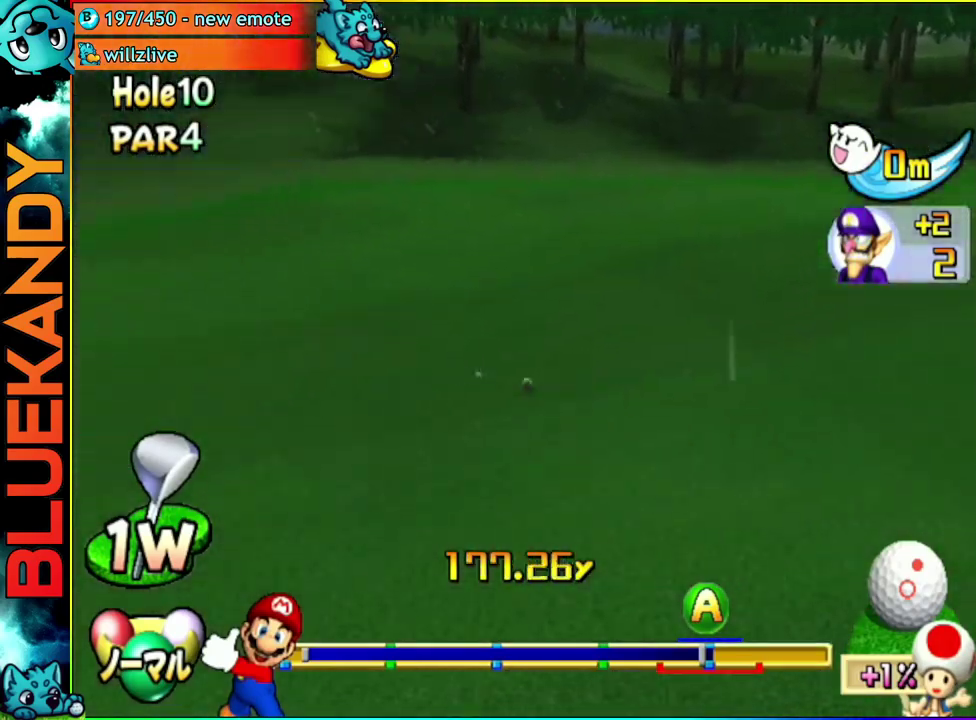
{"buttons": ["A"], "left_stick": "center", "right_stick": "center", "events": []}
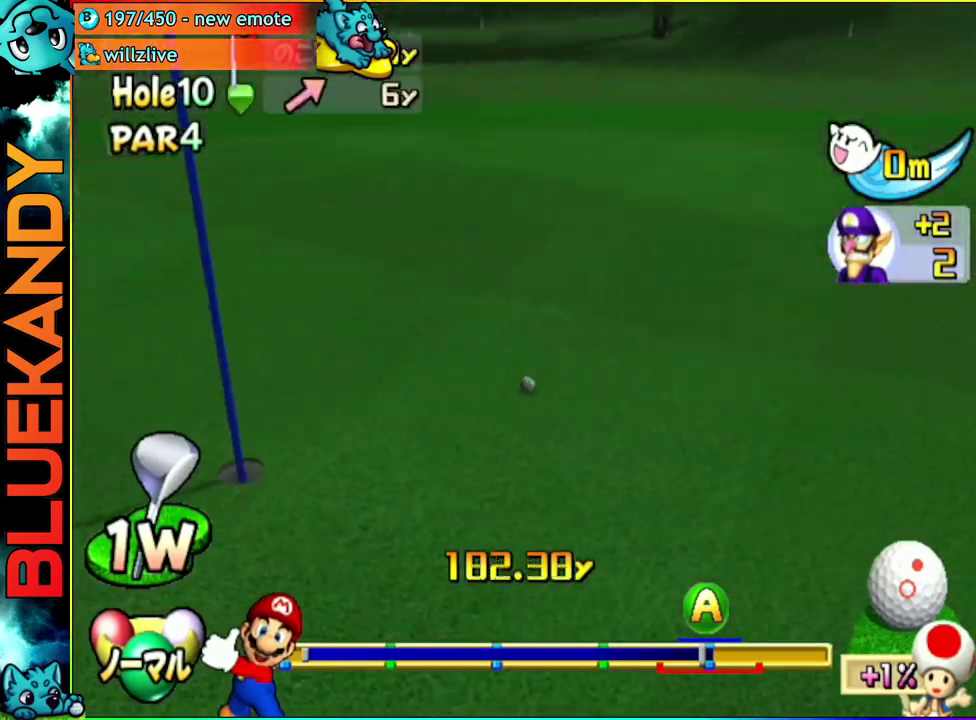
{"buttons": ["A"], "left_stick": "center", "right_stick": "center", "events": []}
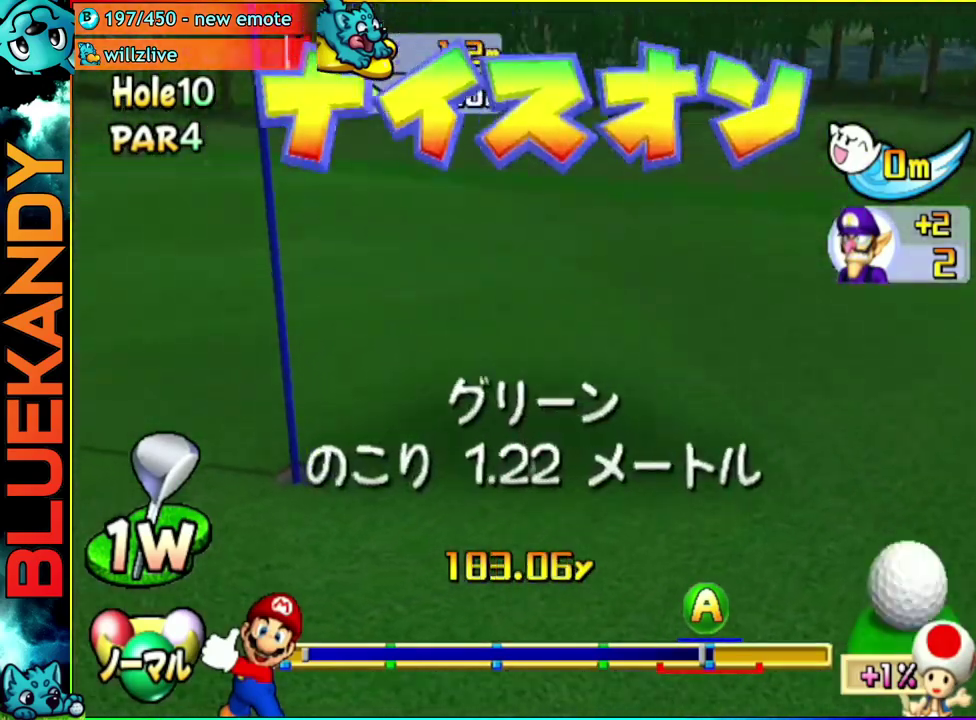
{"buttons": [], "left_stick": "center", "right_stick": "center", "events": [[50, "A", "up"]]}
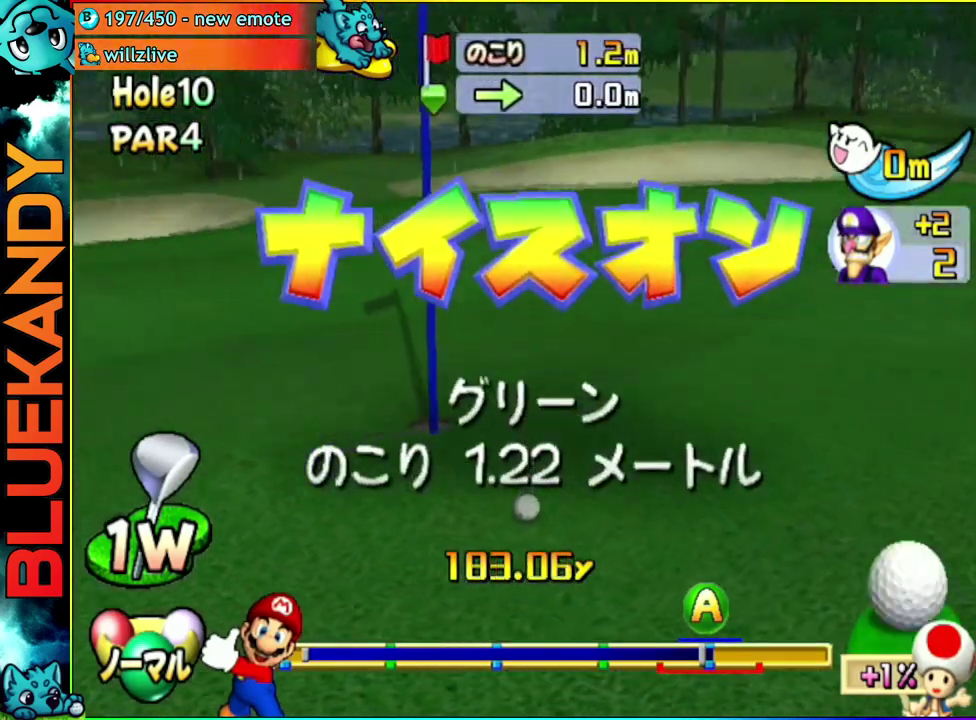
{"buttons": [], "left_stick": "center", "right_stick": "center", "events": []}
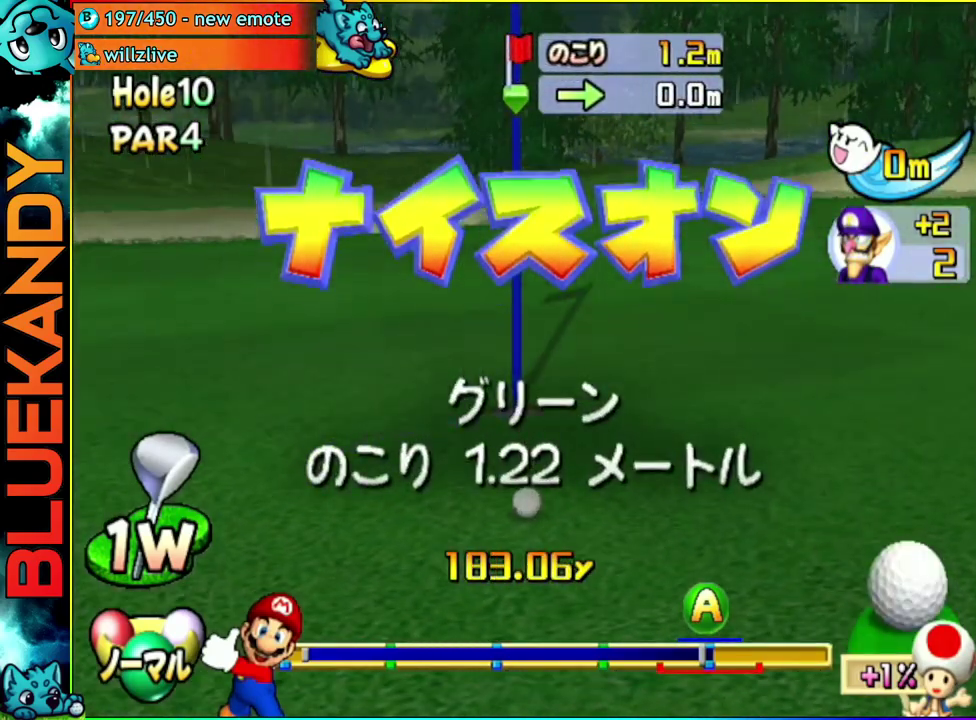
{"buttons": [], "left_stick": "center", "right_stick": "center", "events": []}
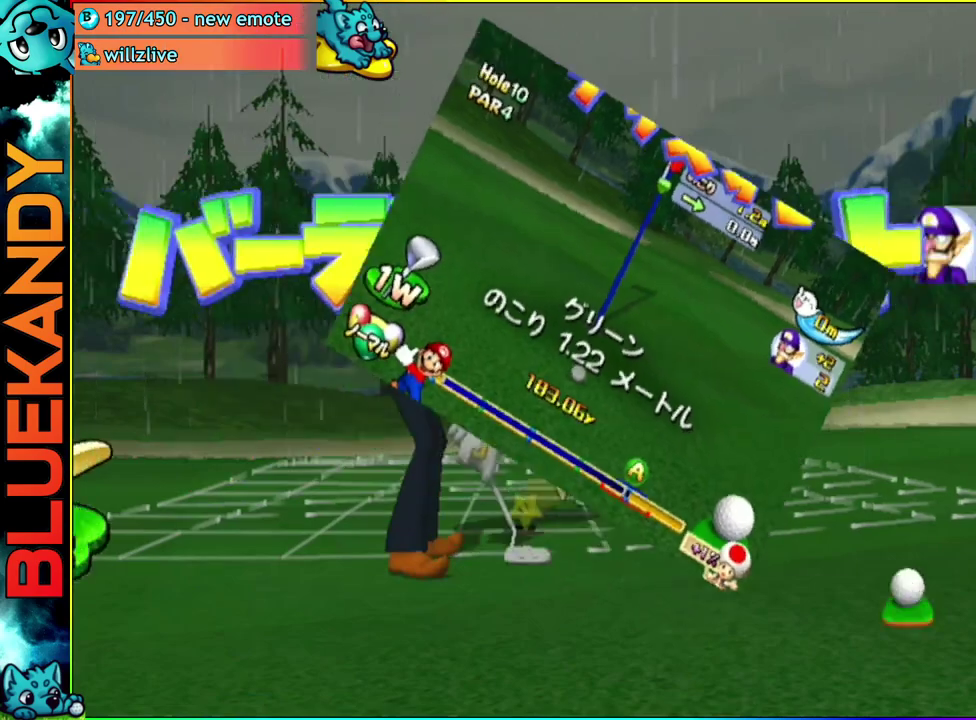
{"buttons": ["A"], "left_stick": "center", "right_stick": "center", "events": [[267, "A", "down"], [350, "A", "up"], [433, "A", "down"]]}
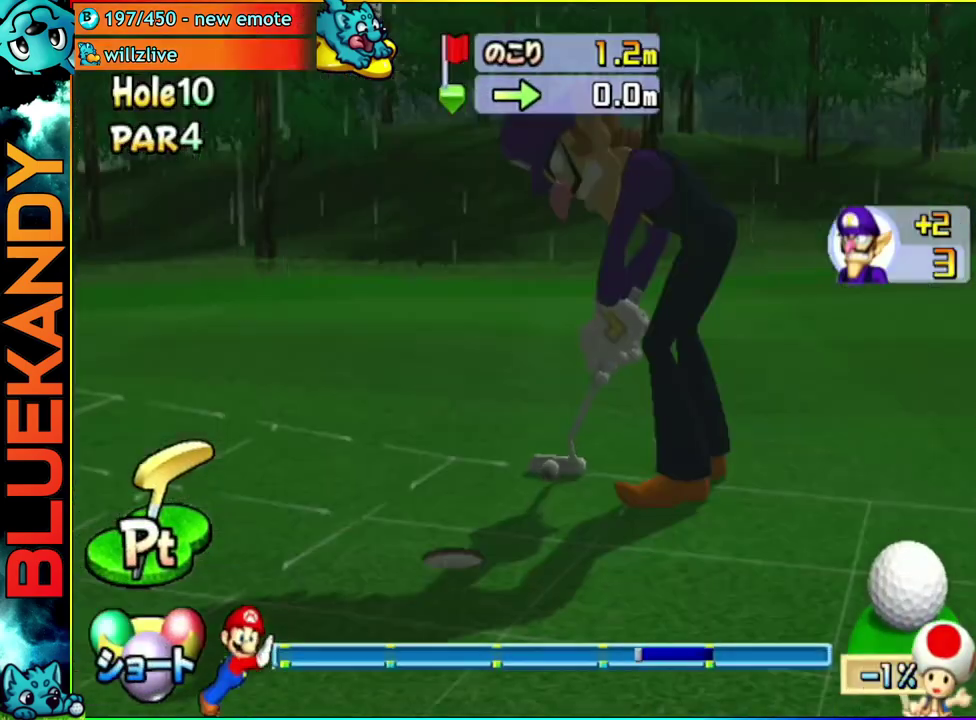
{"buttons": ["A"], "left_stick": "center", "right_stick": "center", "events": []}
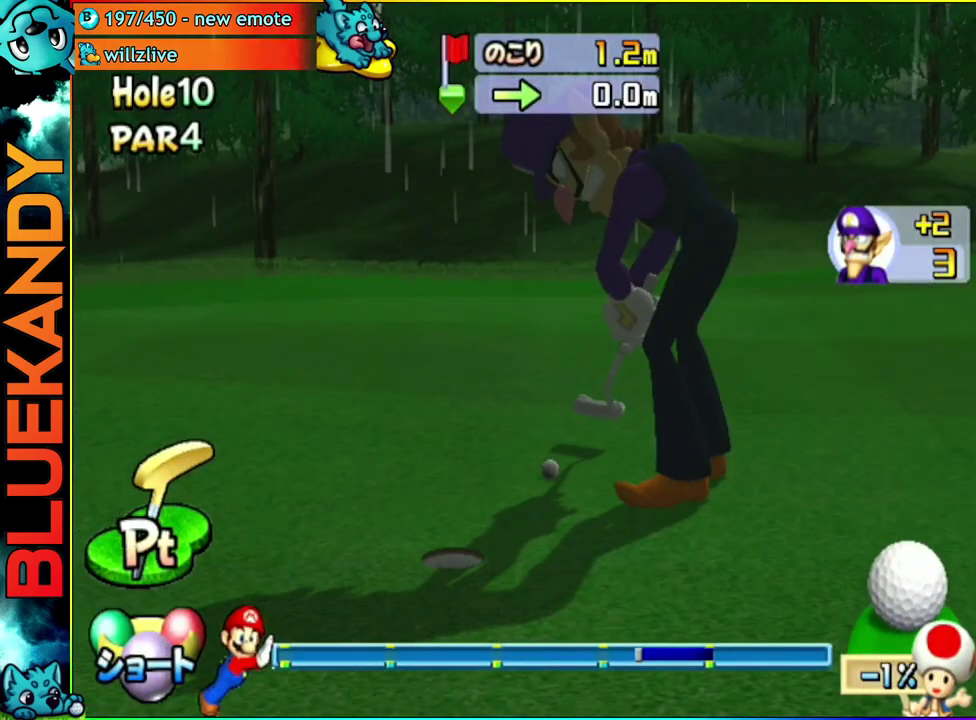
{"buttons": ["A"], "left_stick": "center", "right_stick": "center", "events": []}
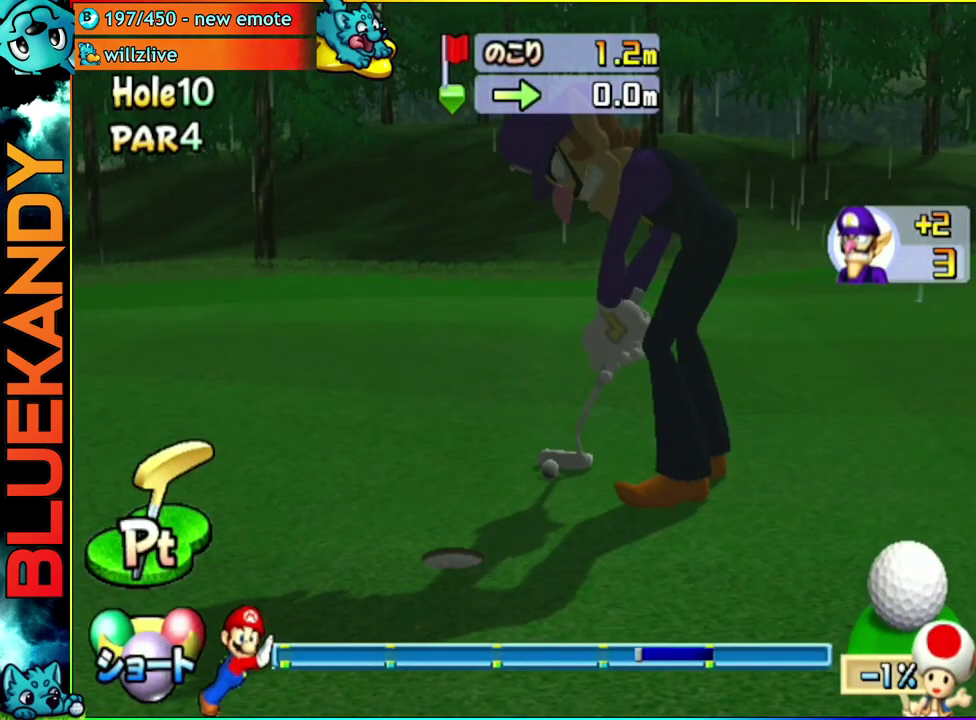
{"buttons": ["A"], "left_stick": "center", "right_stick": "center", "events": []}
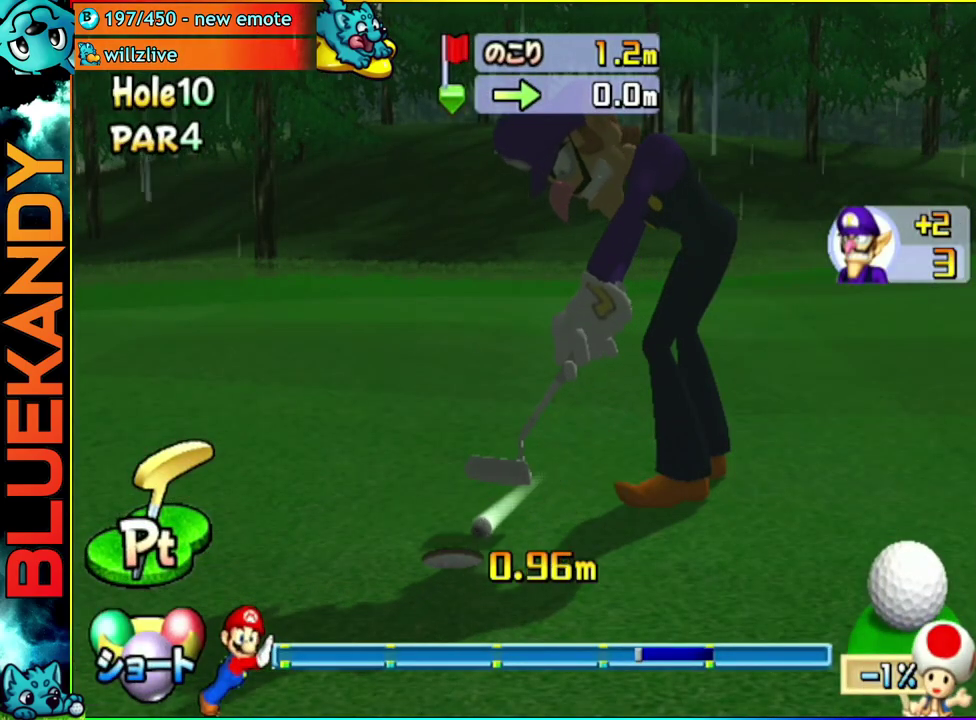
{"buttons": ["A"], "left_stick": "center", "right_stick": "center", "events": []}
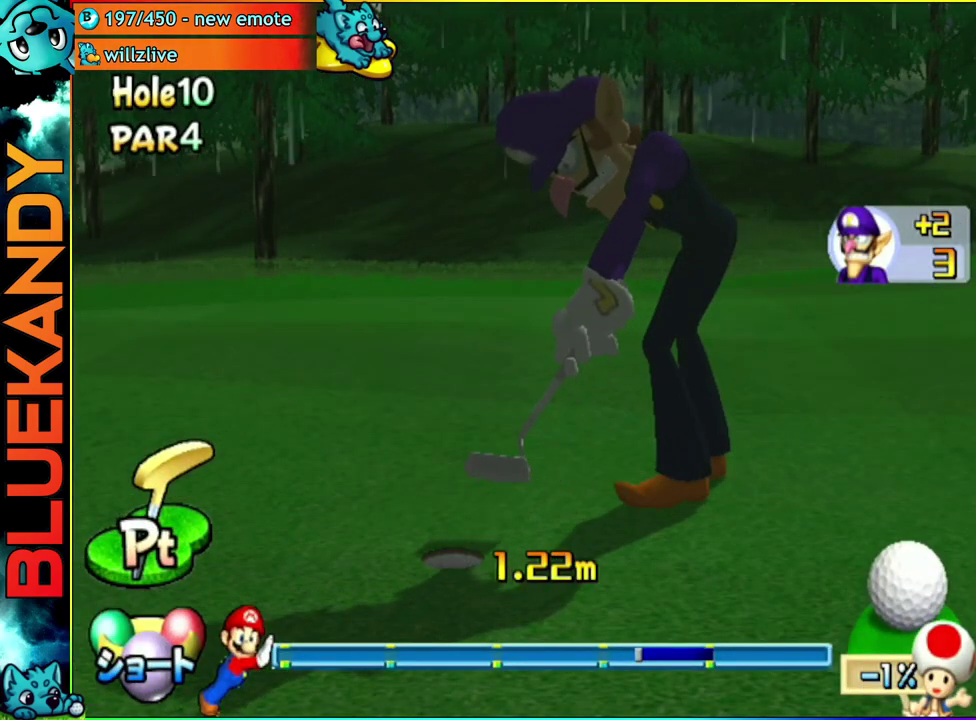
{"buttons": ["A"], "left_stick": "center", "right_stick": "center", "events": []}
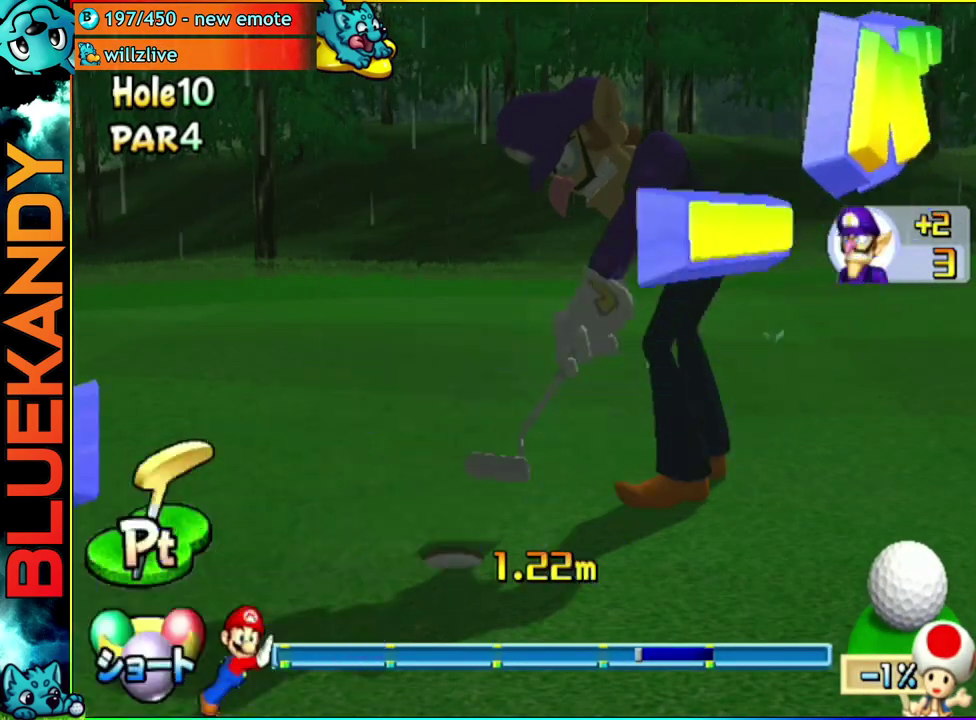
{"buttons": ["A"], "left_stick": "center", "right_stick": "center", "events": []}
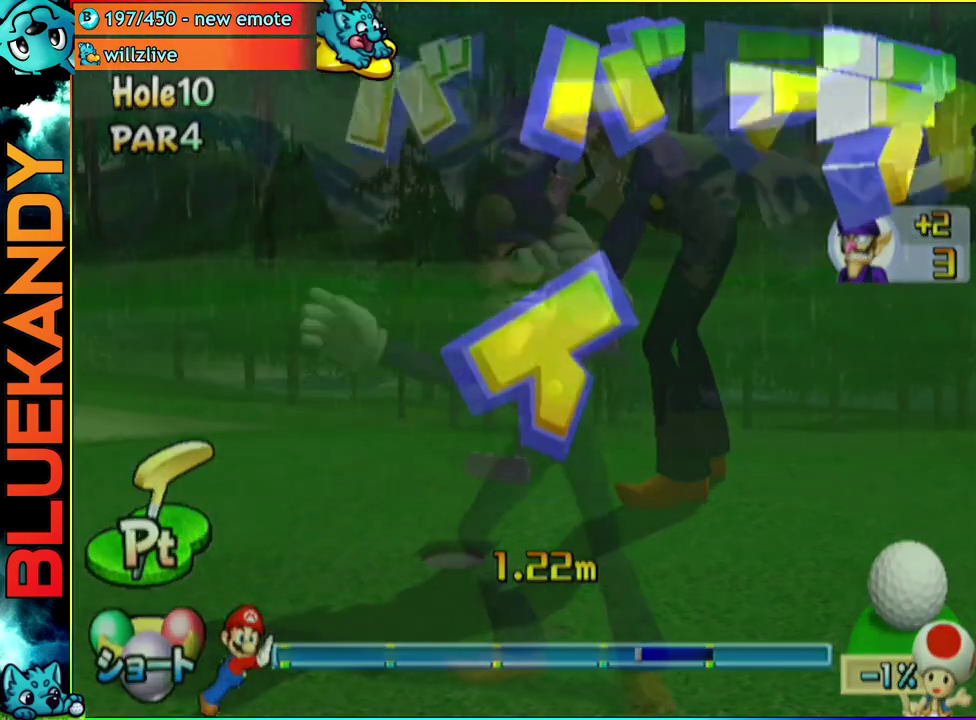
{"buttons": ["A"], "left_stick": "center", "right_stick": "center", "events": []}
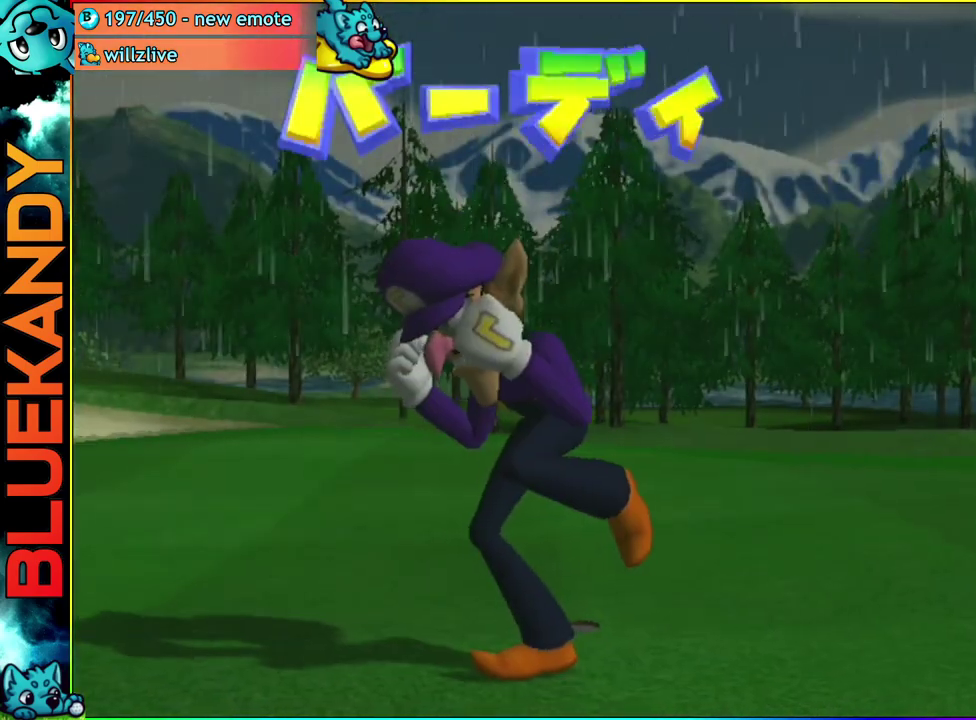
{"buttons": ["A"], "left_stick": "center", "right_stick": "center", "events": []}